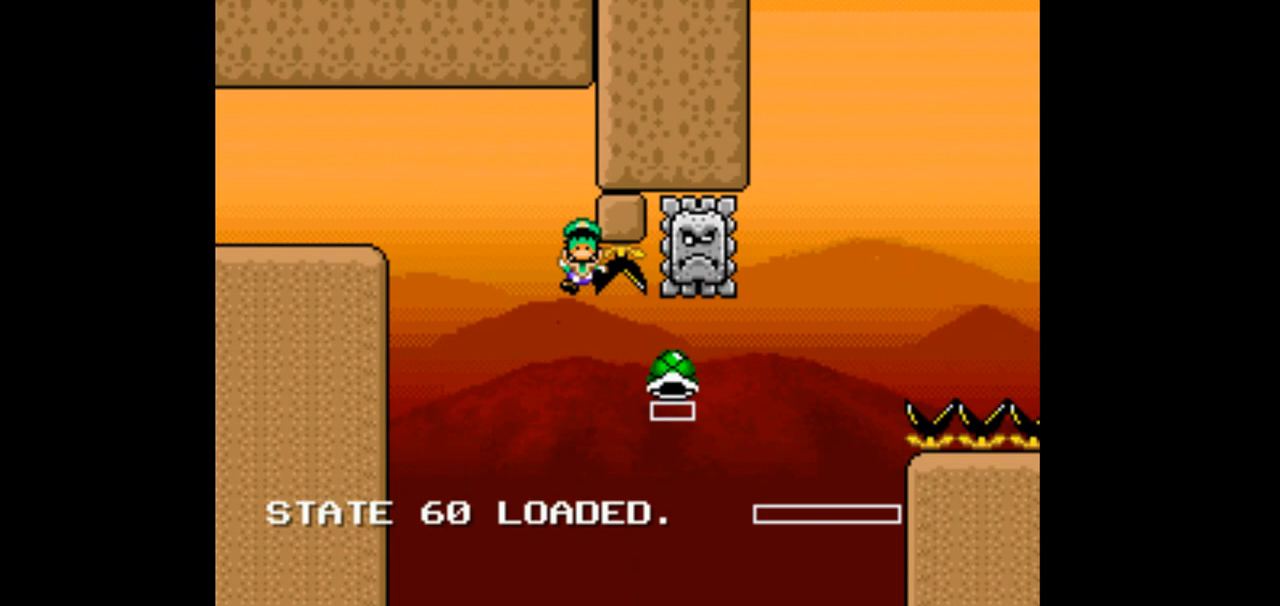
Gameplay with a controller (Nintendo layout); each line is a JSON object with the inputs held at the frame after it. "events" lists button and stick changes between this image and that frame as [ms after this image, input, new state], when the widget could be followed in between. Not read: B L1 L3 R1 R3 Y.
{"buttons": ["X", "DPAD_RIGHT"], "events": [[33, "DPAD_LEFT", "down"], [33, "DPAD_RIGHT", "up"], [200, "DPAD_LEFT", "up"], [200, "DPAD_RIGHT", "down"]]}
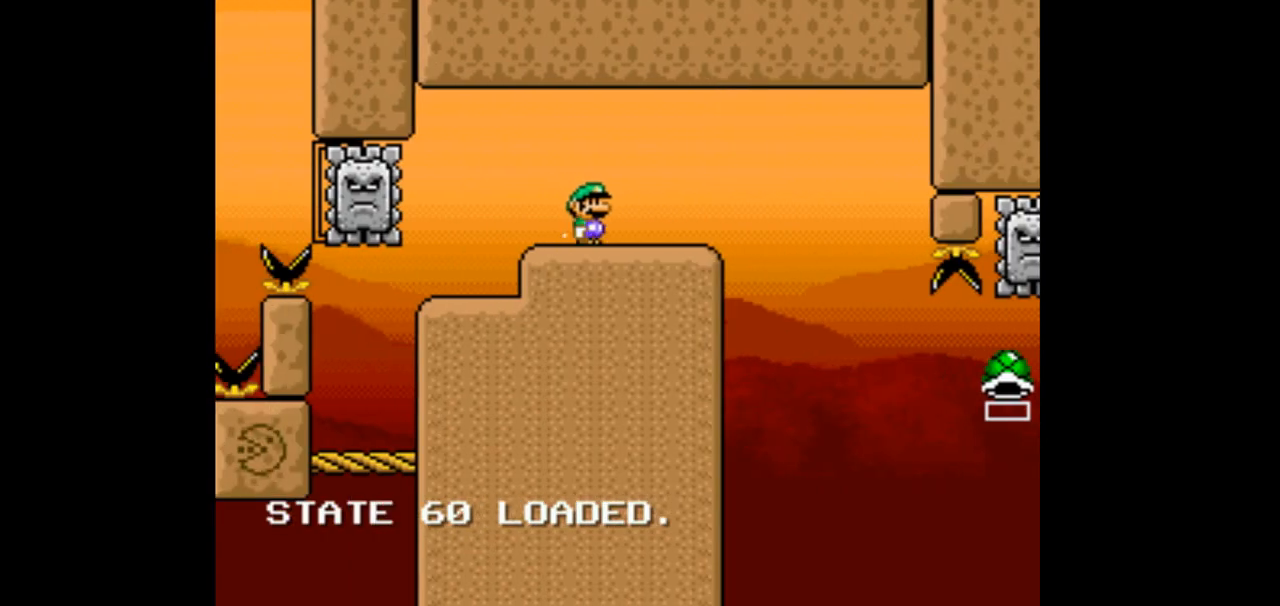
{"buttons": ["A", "X", "DPAD_RIGHT"], "events": [[200, "A", "down"]]}
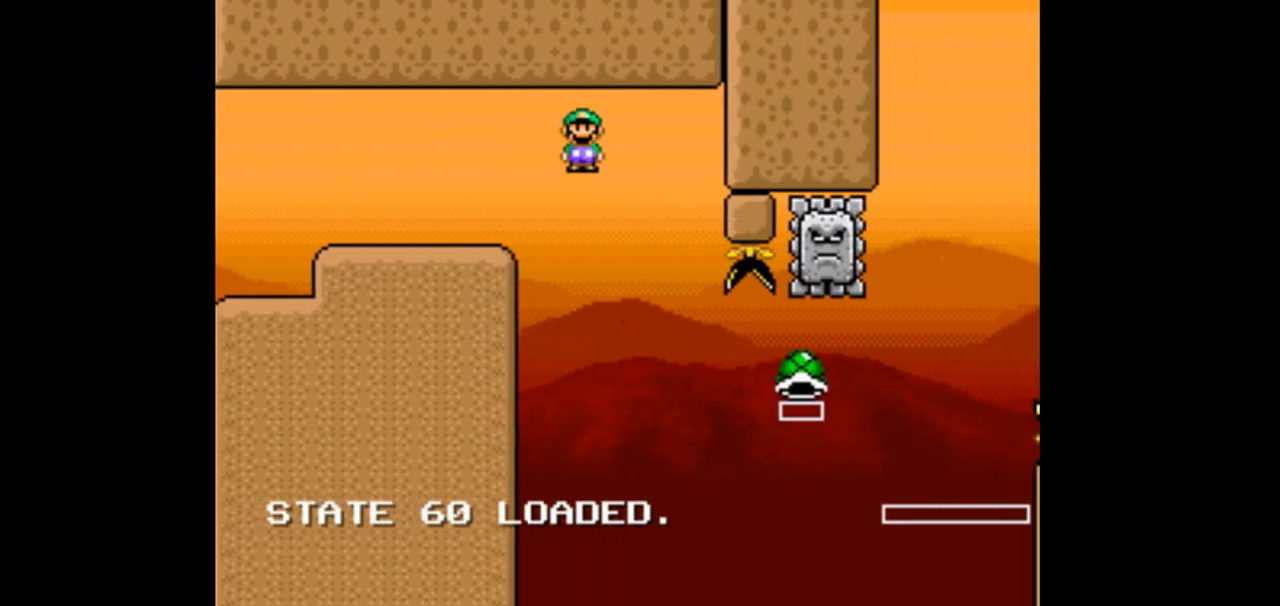
{"buttons": ["A", "X", "DPAD_RIGHT"], "events": []}
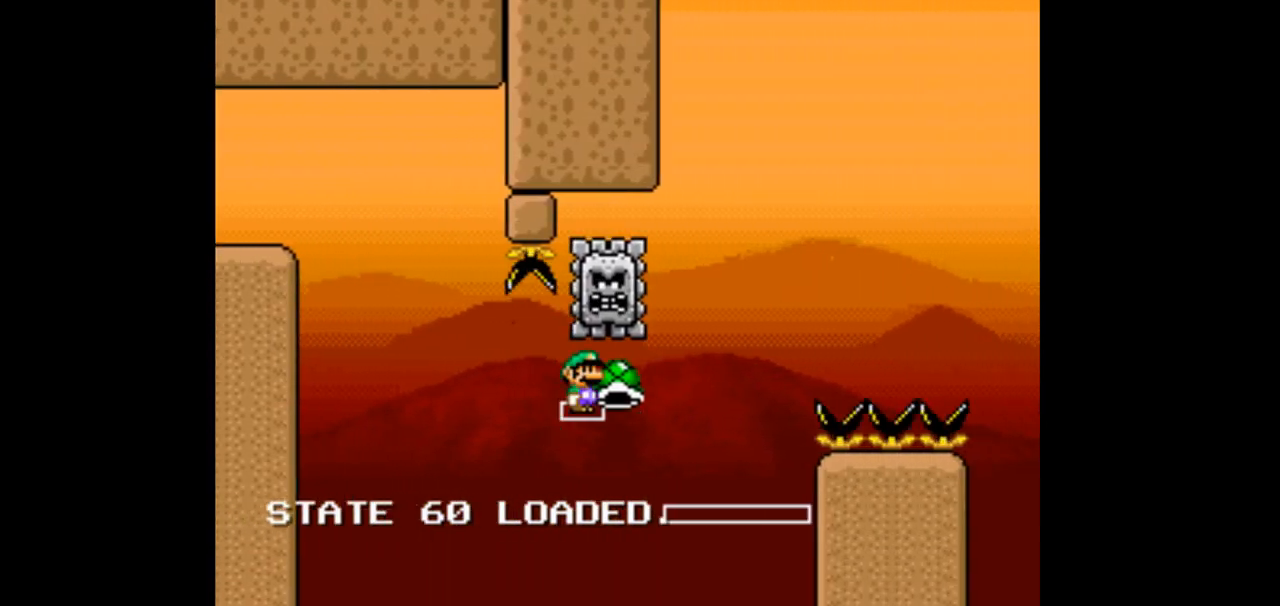
{"buttons": ["X", "DPAD_LEFT"], "events": [[133, "DPAD_RIGHT", "up"], [200, "DPAD_LEFT", "down"], [433, "DPAD_LEFT", "up"], [500, "A", "up"], [500, "DPAD_LEFT", "down"]]}
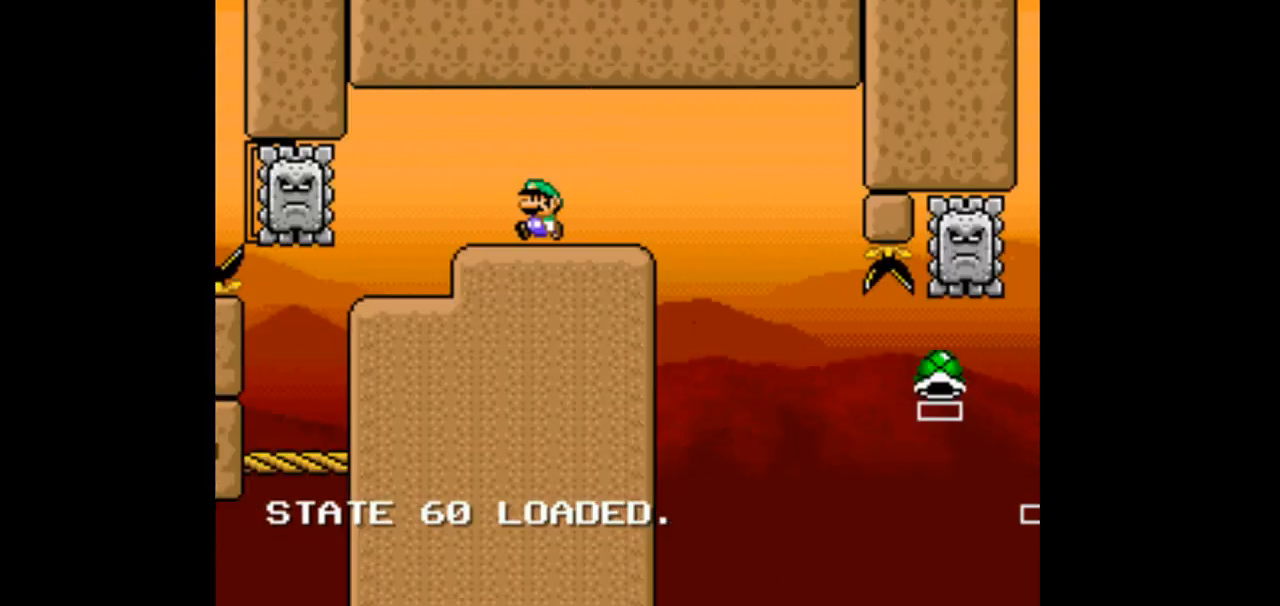
{"buttons": ["X", "DPAD_RIGHT"], "events": [[167, "DPAD_LEFT", "up"], [167, "DPAD_RIGHT", "down"]]}
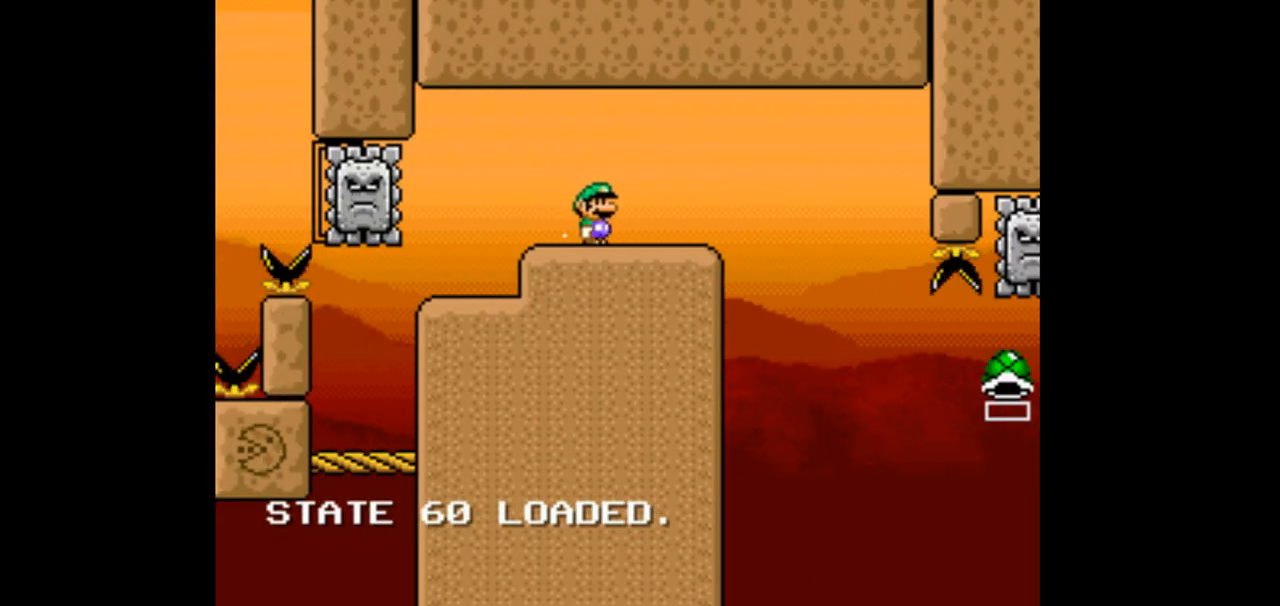
{"buttons": ["A", "X", "DPAD_RIGHT"], "events": [[233, "A", "down"]]}
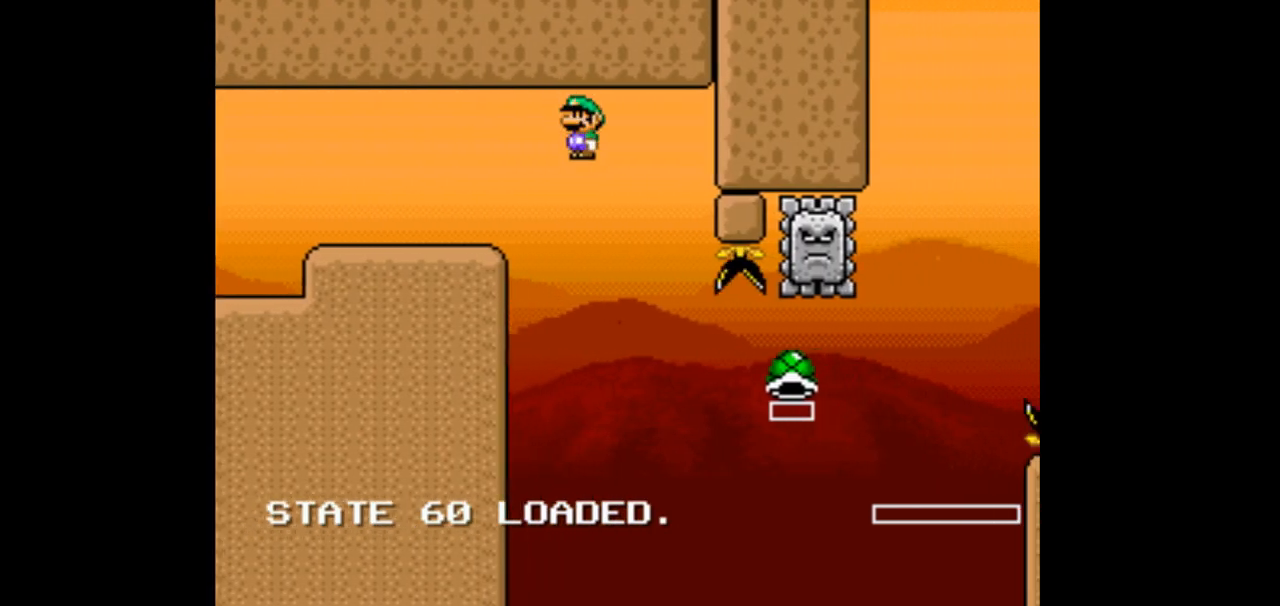
{"buttons": ["A", "X", "DPAD_RIGHT"], "events": []}
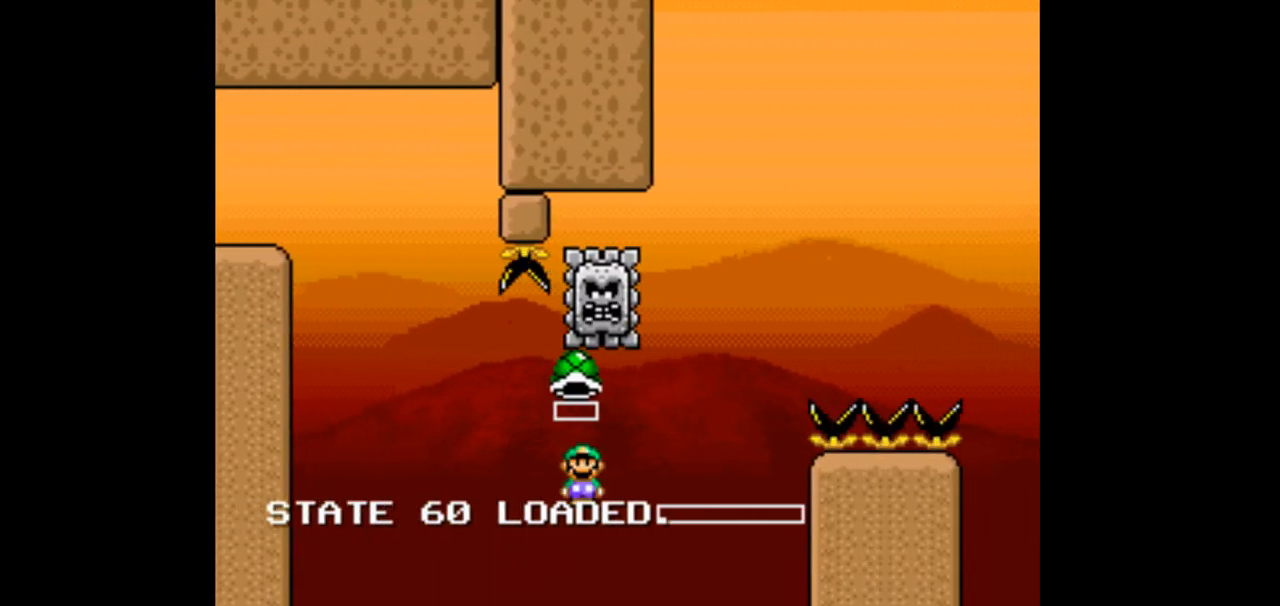
{"buttons": ["A", "X", "DPAD_LEFT"], "events": [[200, "DPAD_LEFT", "down"], [200, "DPAD_RIGHT", "up"]]}
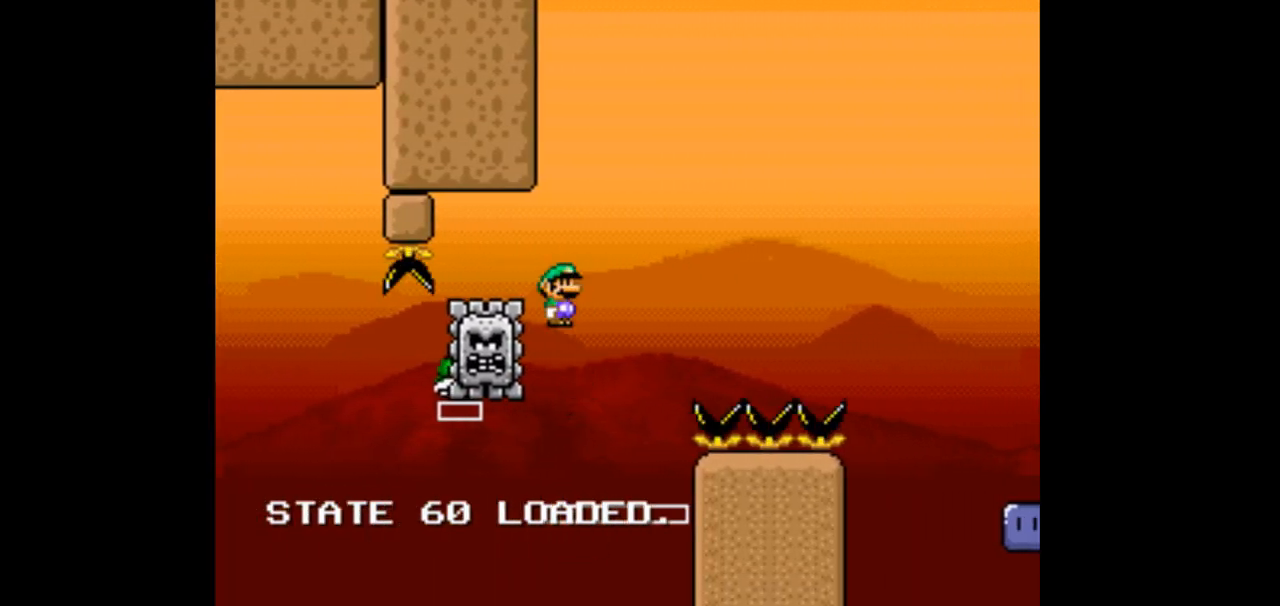
{"buttons": ["A", "X", "DPAD_RIGHT"], "events": [[100, "DPAD_UP", "down"], [133, "DPAD_LEFT", "up"], [167, "DPAD_UP", "up"], [200, "DPAD_RIGHT", "down"]]}
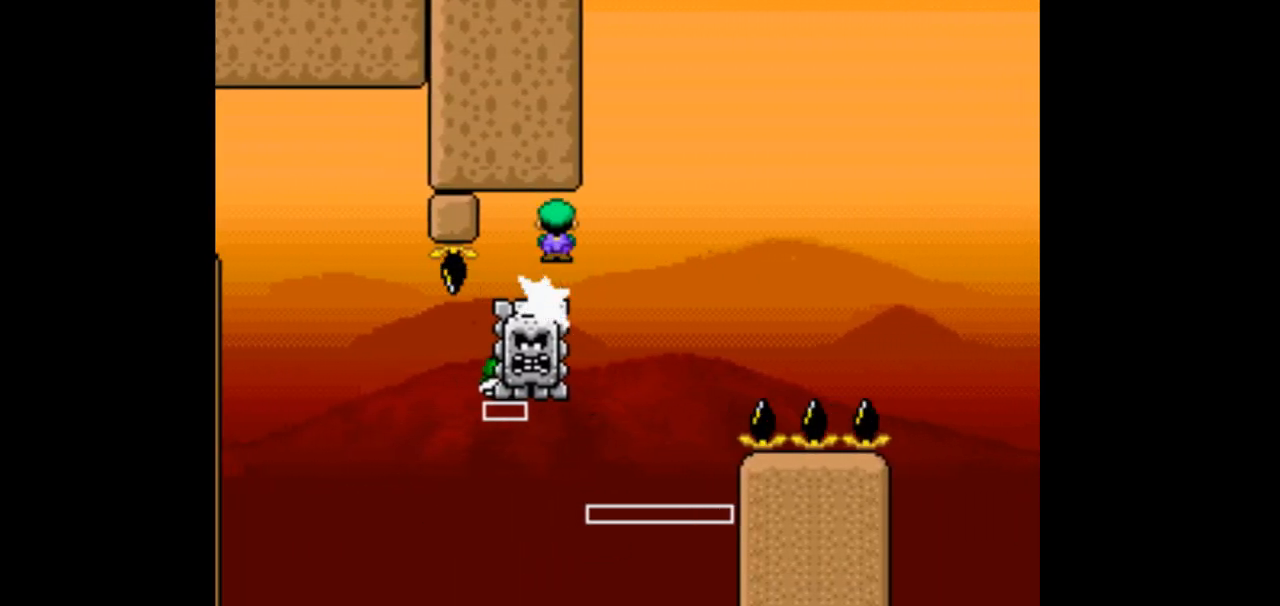
{"buttons": ["A", "X", "DPAD_RIGHT"]}
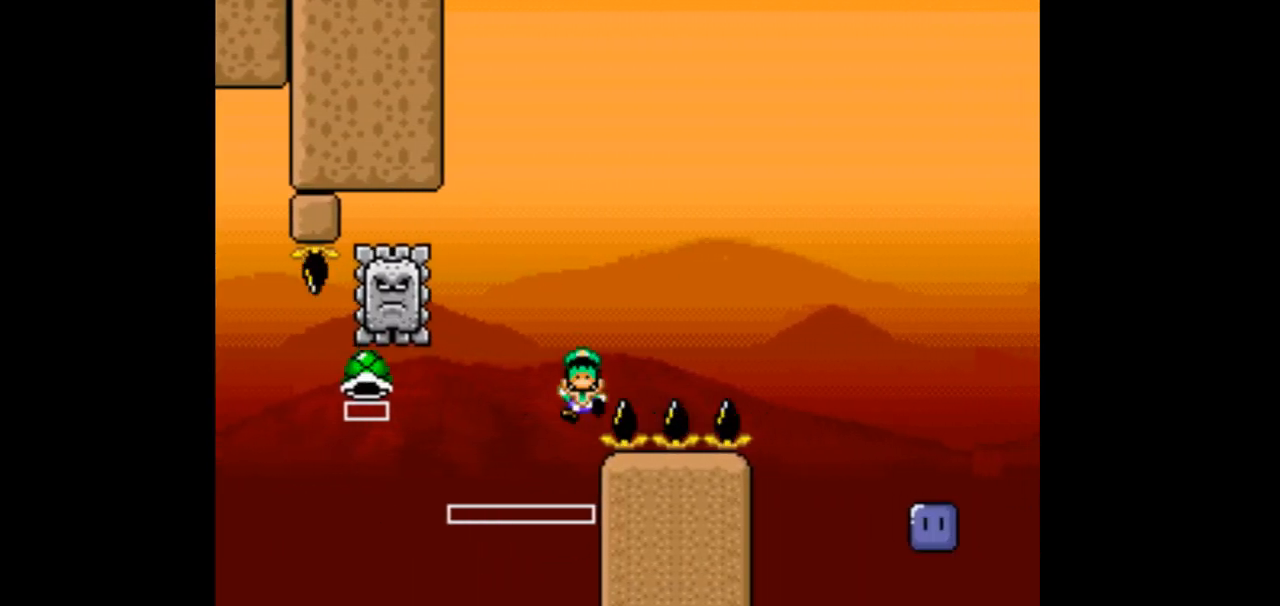
{"buttons": ["X", "DPAD_RIGHT"], "events": [[33, "A", "up"], [33, "DPAD_LEFT", "down"], [33, "DPAD_RIGHT", "up"], [200, "DPAD_LEFT", "up"], [200, "DPAD_RIGHT", "down"]]}
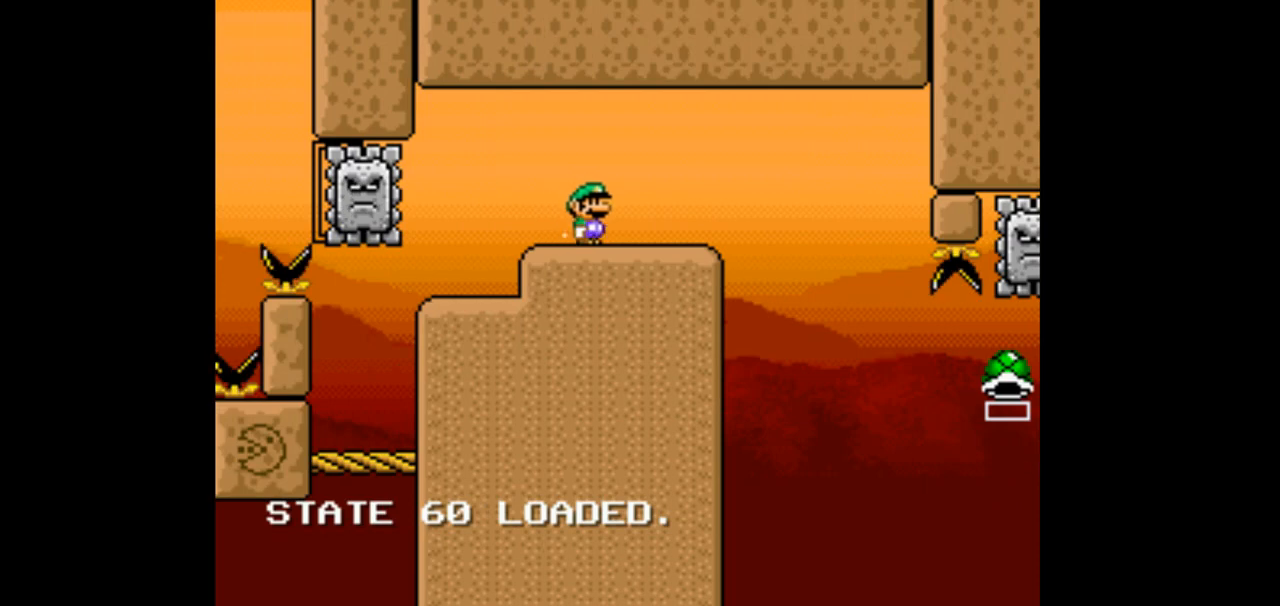
{"buttons": ["X", "DPAD_RIGHT"], "events": [[233, "A", "down"], [467, "A", "up"]]}
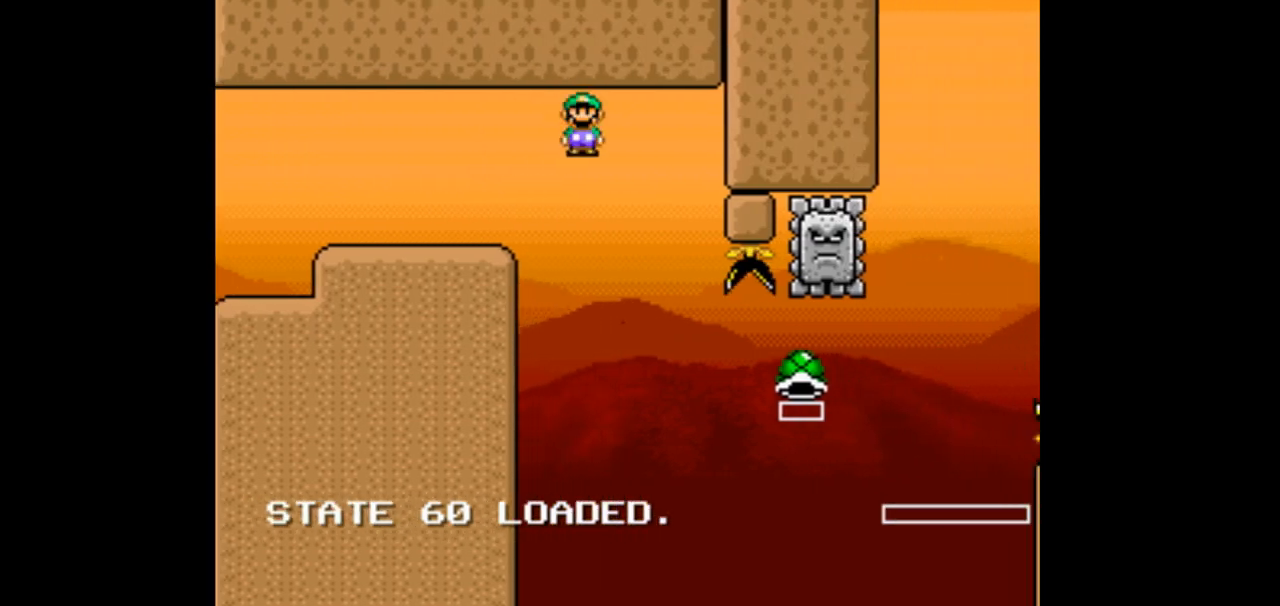
{"buttons": ["A", "X", "DPAD_RIGHT"], "events": [[200, "A", "down"]]}